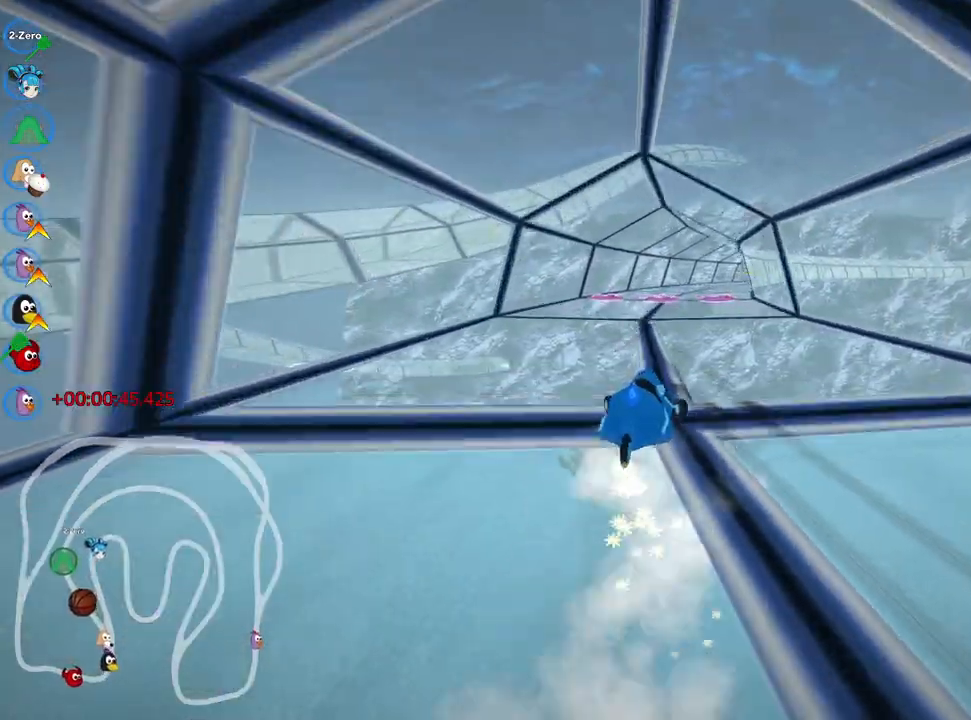
Gameplay with keyboard; each line is a JSON object with the keys held at the frame after it. "events" lists presses ("down") and releases ("up") of "down", "fire", "flag", "left", "look", "nitro", "right", "skid" and "up" between this image and that frame as [ms after this image, input, new state], when the widget could be followed in between. No other keys are recorded. Mouse input is not recorded. Key names are as the overlay labels them; some are game actions (e.g. jump) rather than physical keys.
{"keys": ["left", "skid", "up"], "events": [[300, "left", "down"]]}
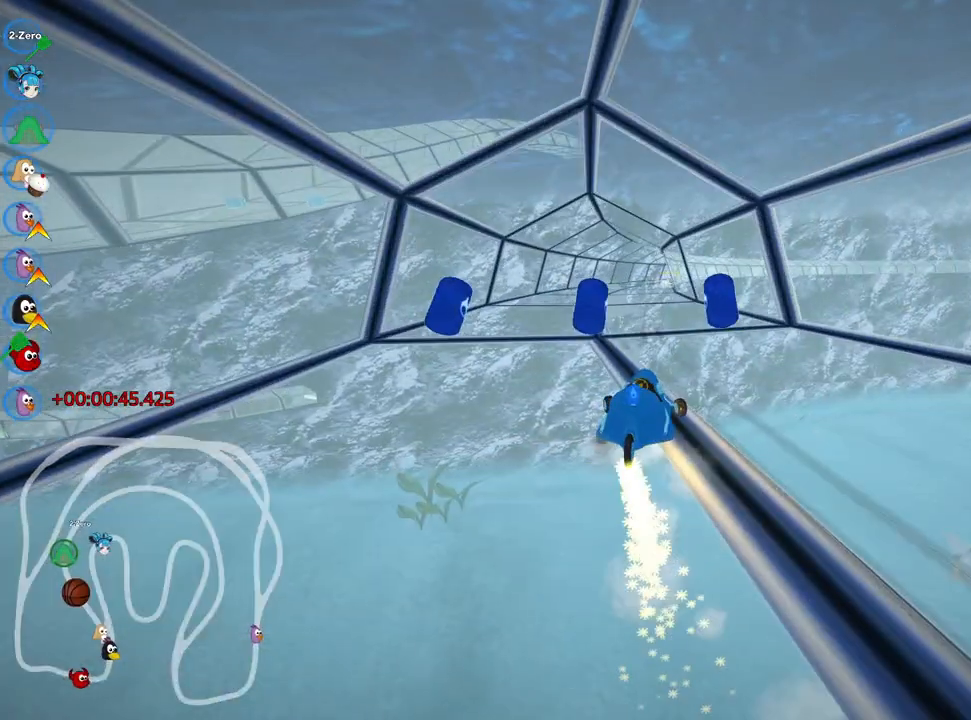
{"keys": ["left", "skid", "up"], "events": [[133, "nitro", "down"], [283, "nitro", "up"]]}
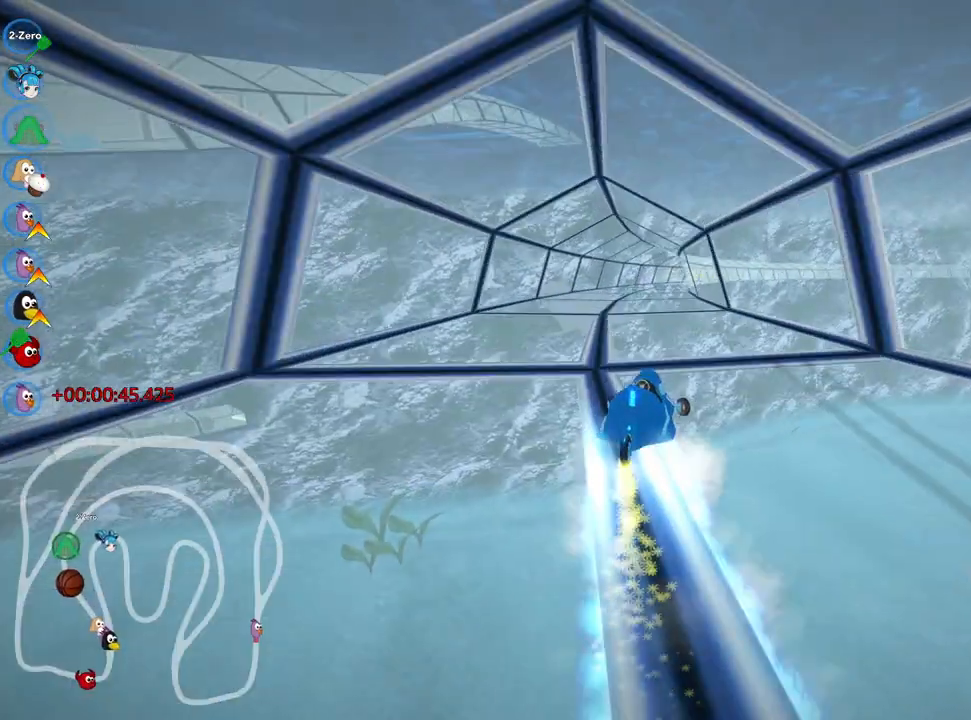
{"keys": ["left", "skid", "up"], "events": []}
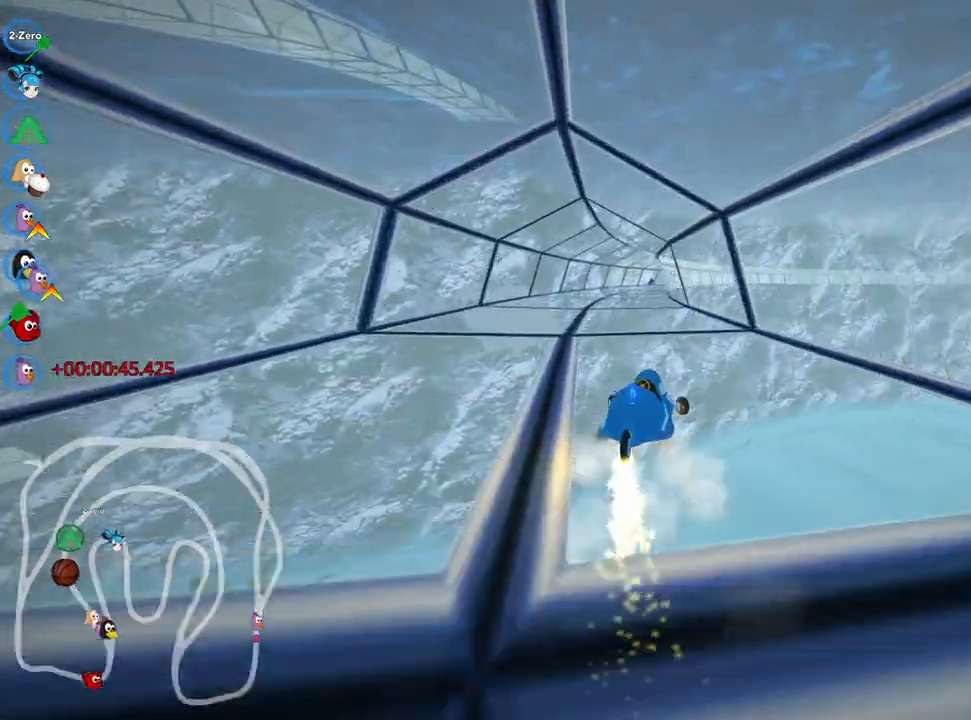
{"keys": ["left", "skid", "up"], "events": []}
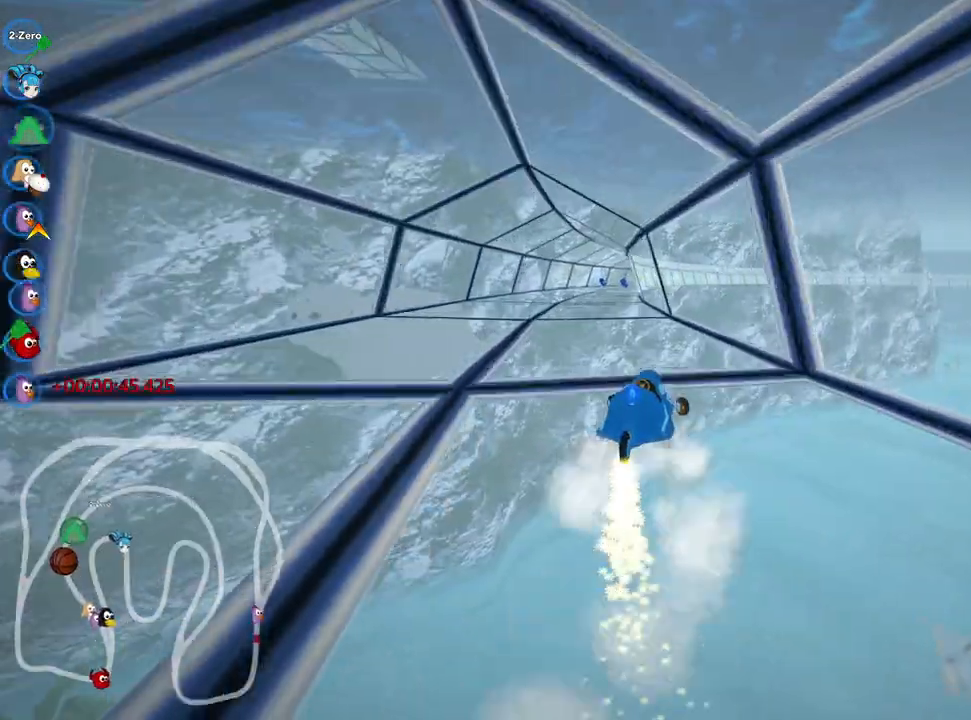
{"keys": ["up"], "events": [[83, "nitro", "down"], [100, "skid", "up"], [183, "left", "up"], [200, "nitro", "up"]]}
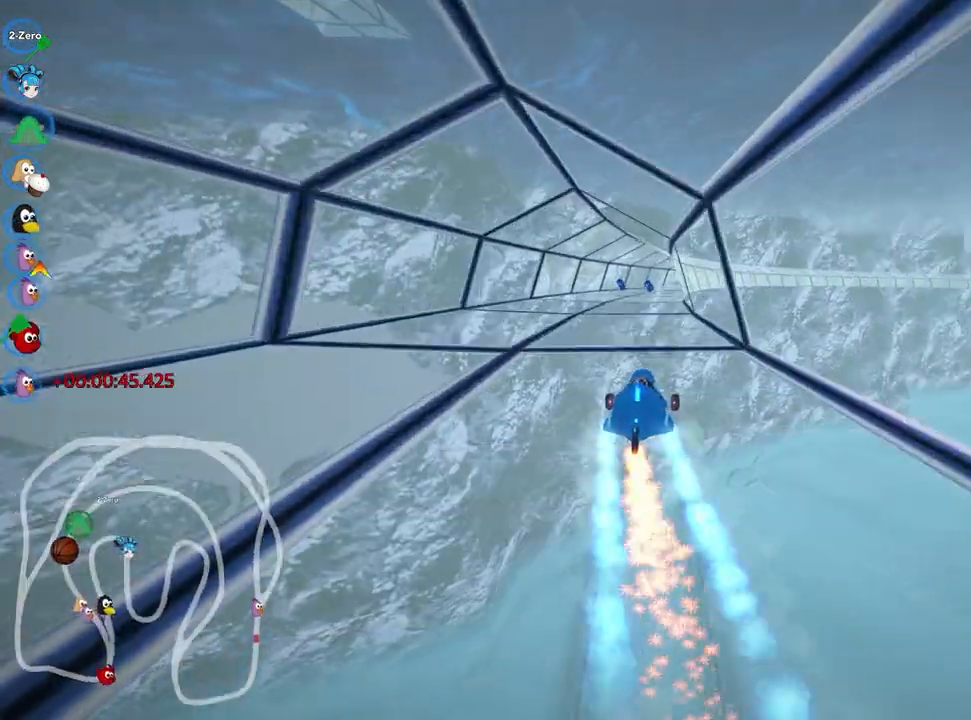
{"keys": ["up"], "events": []}
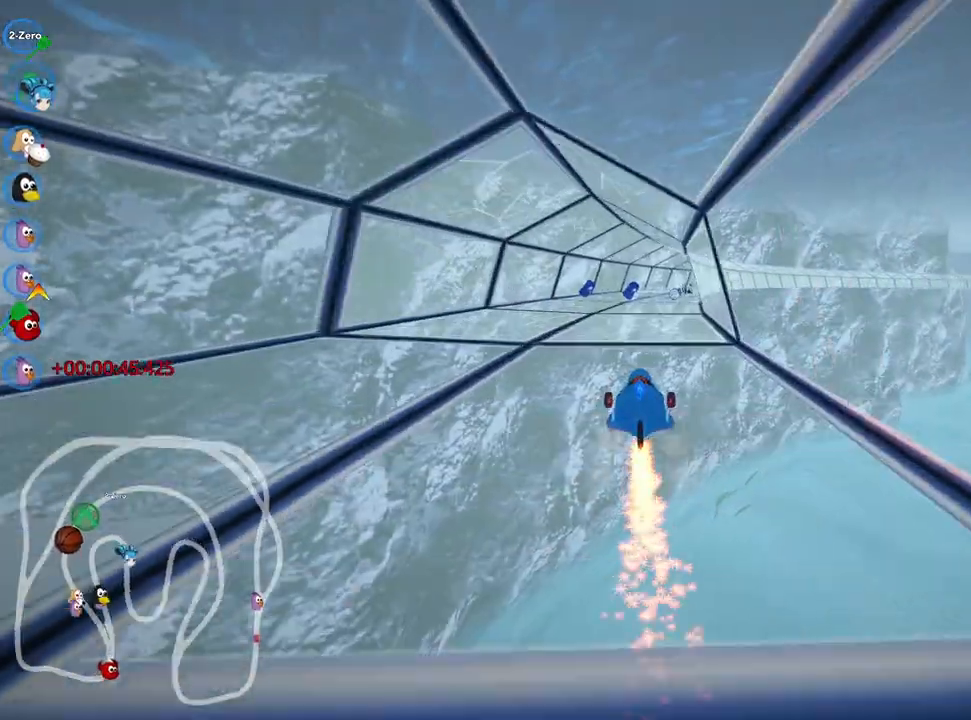
{"keys": ["up"], "events": []}
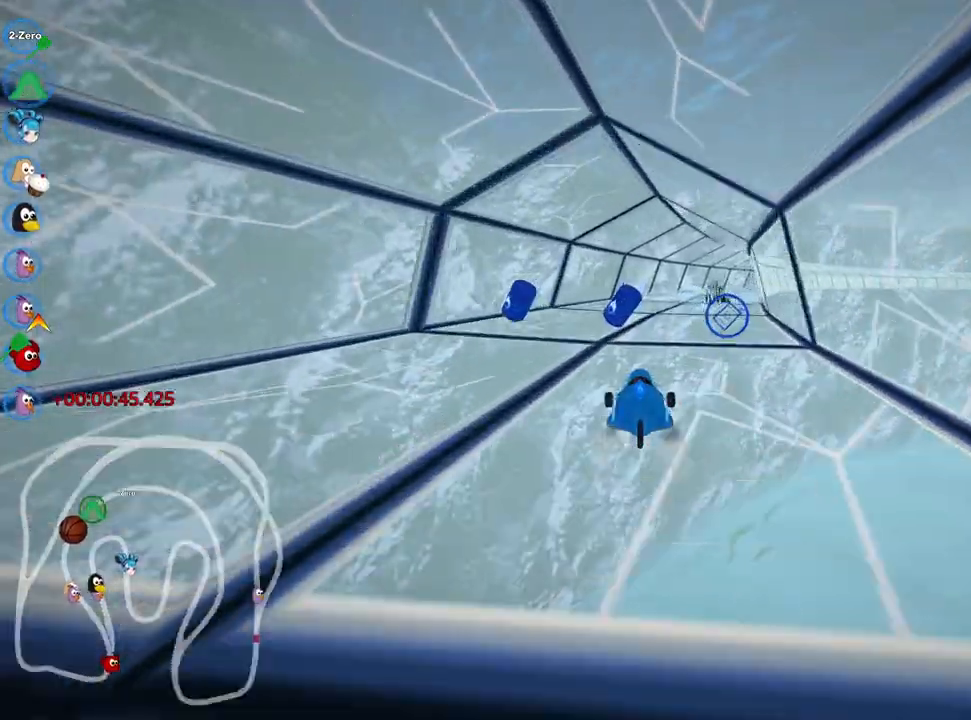
{"keys": ["left", "nitro", "skid", "up"], "events": [[17, "skid", "down"], [50, "right", "down"], [167, "left", "down"], [233, "right", "up"], [383, "nitro", "down"]]}
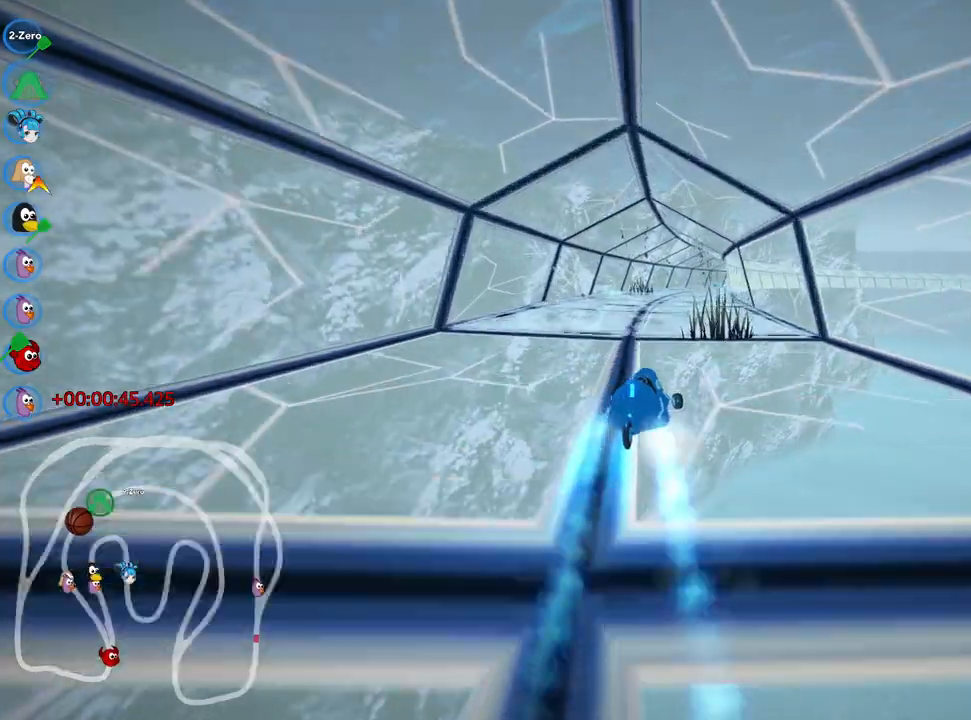
{"keys": ["left", "skid", "up"], "events": [[50, "nitro", "up"]]}
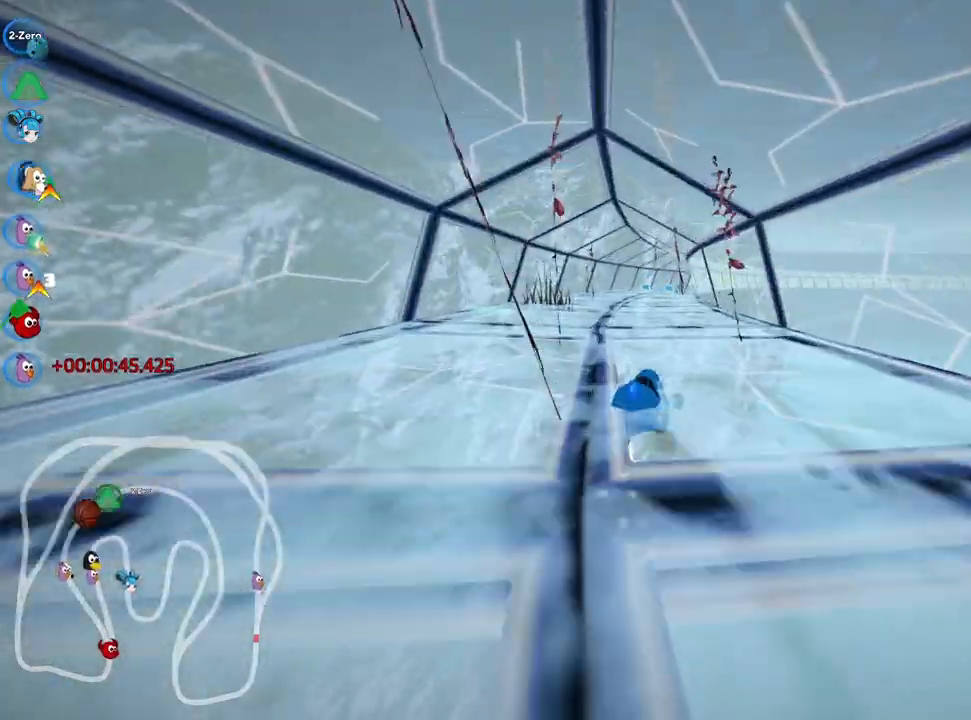
{"keys": ["left", "skid", "up"], "events": []}
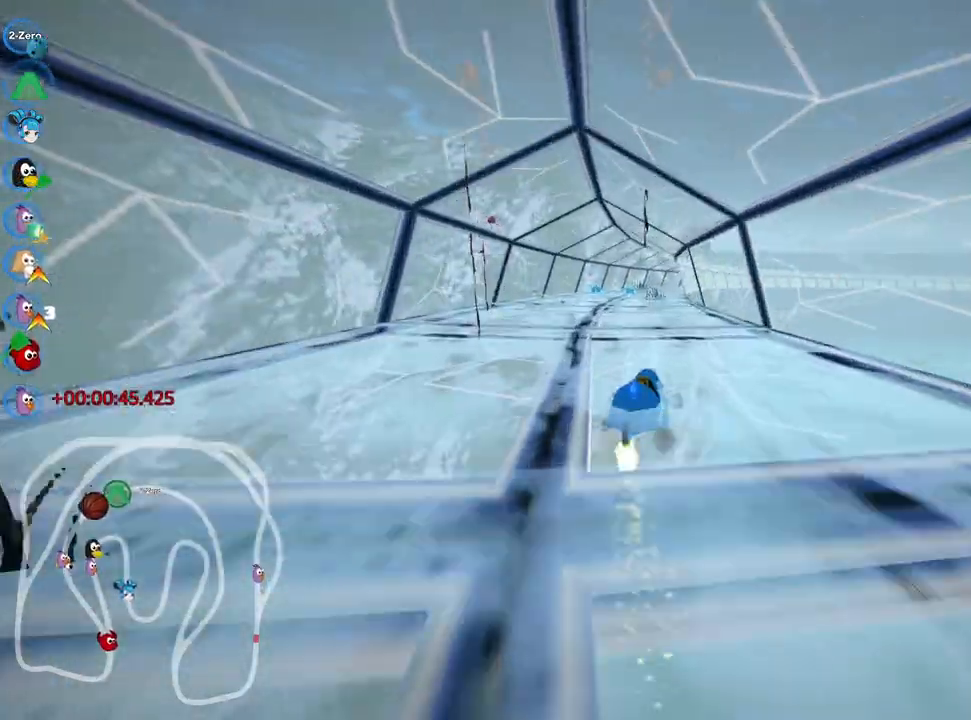
{"keys": ["left", "skid", "up"], "events": [[350, "nitro", "down"], [500, "nitro", "up"]]}
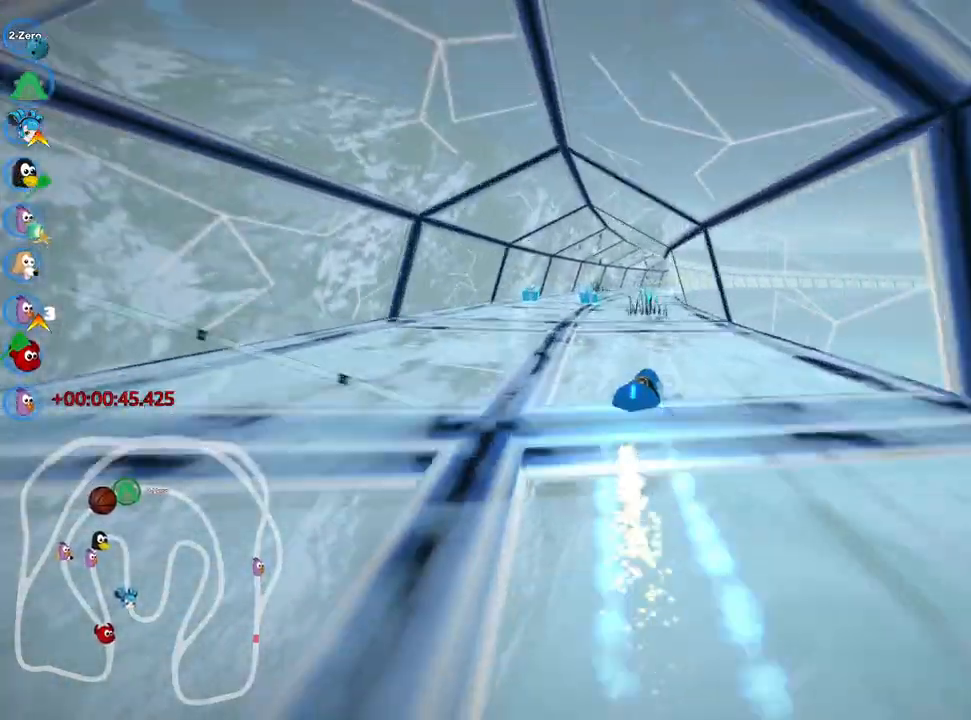
{"keys": ["left", "skid", "up"], "events": []}
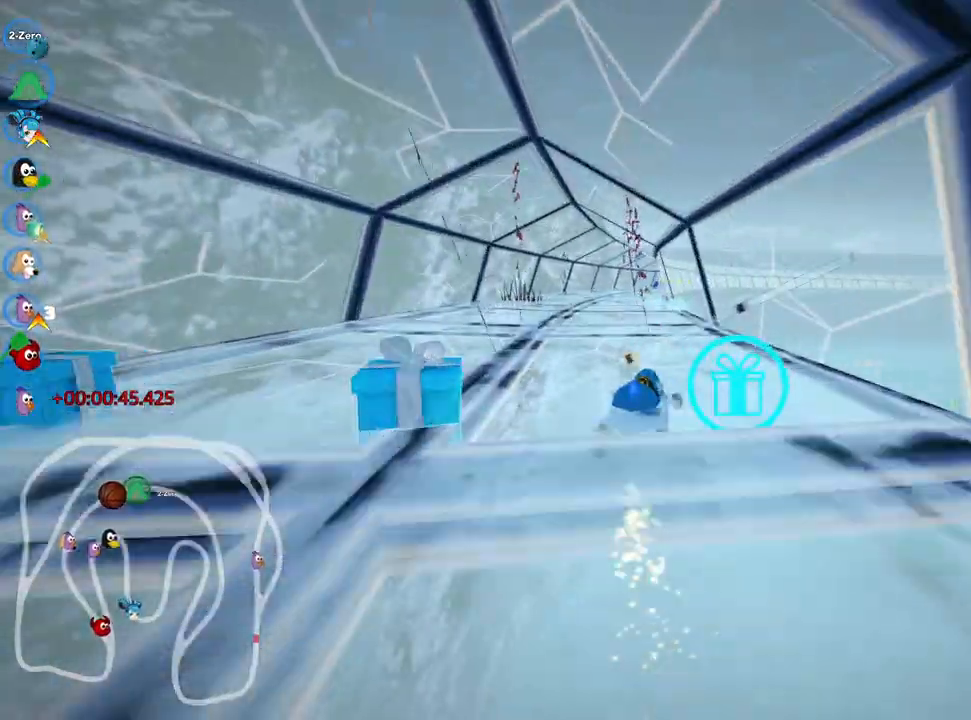
{"keys": ["left", "skid", "up"], "events": []}
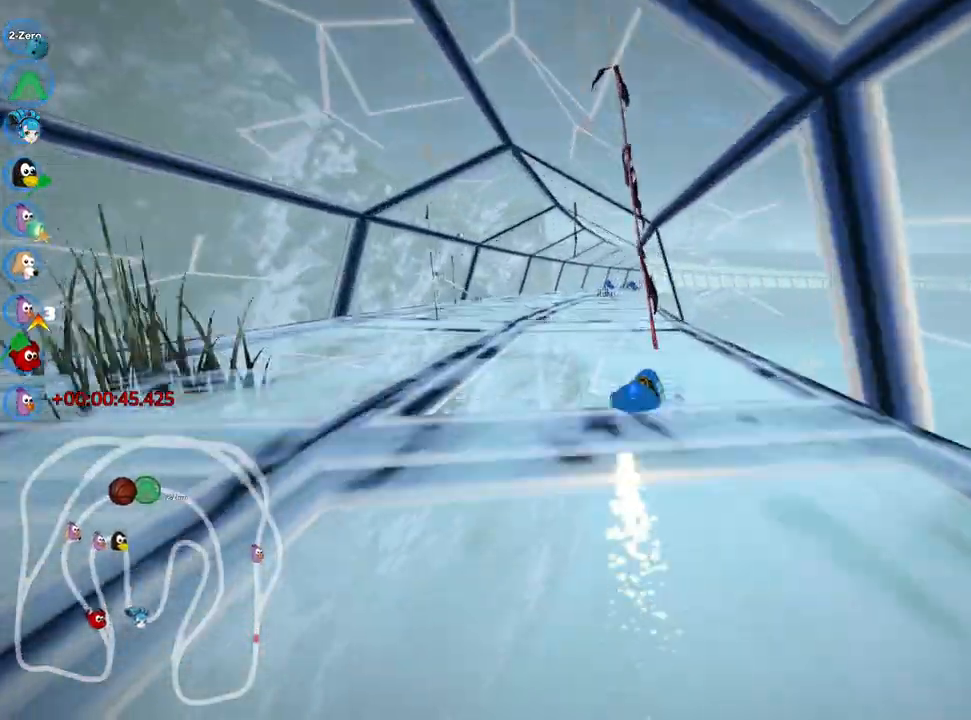
{"keys": ["left", "nitro", "up"], "events": [[417, "nitro", "down"], [433, "skid", "up"]]}
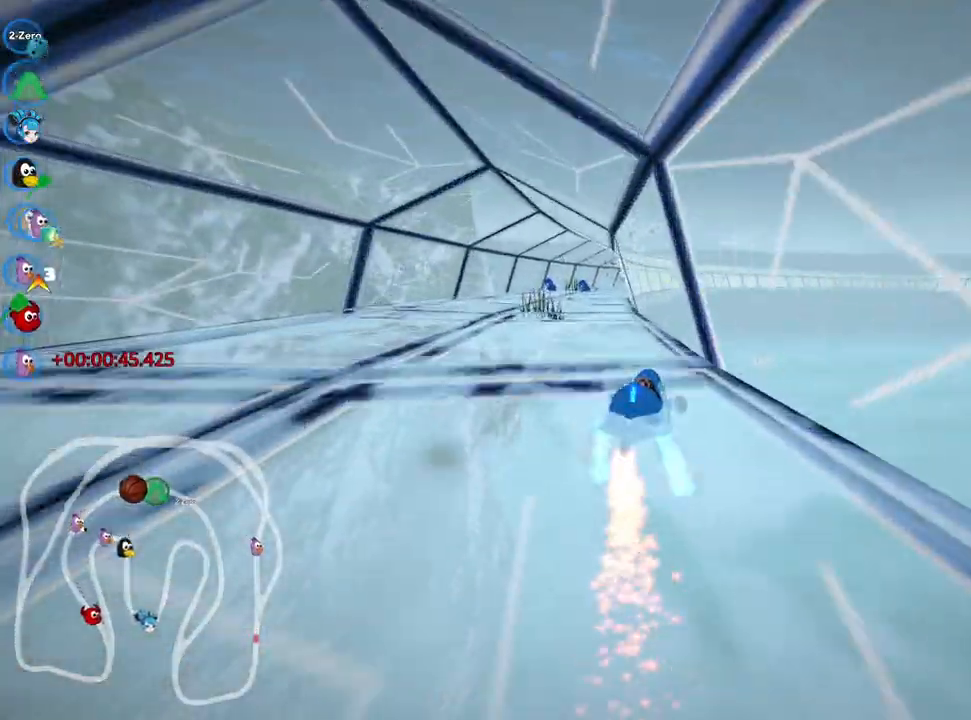
{"keys": ["up"], "events": [[17, "left", "up"], [50, "nitro", "up"]]}
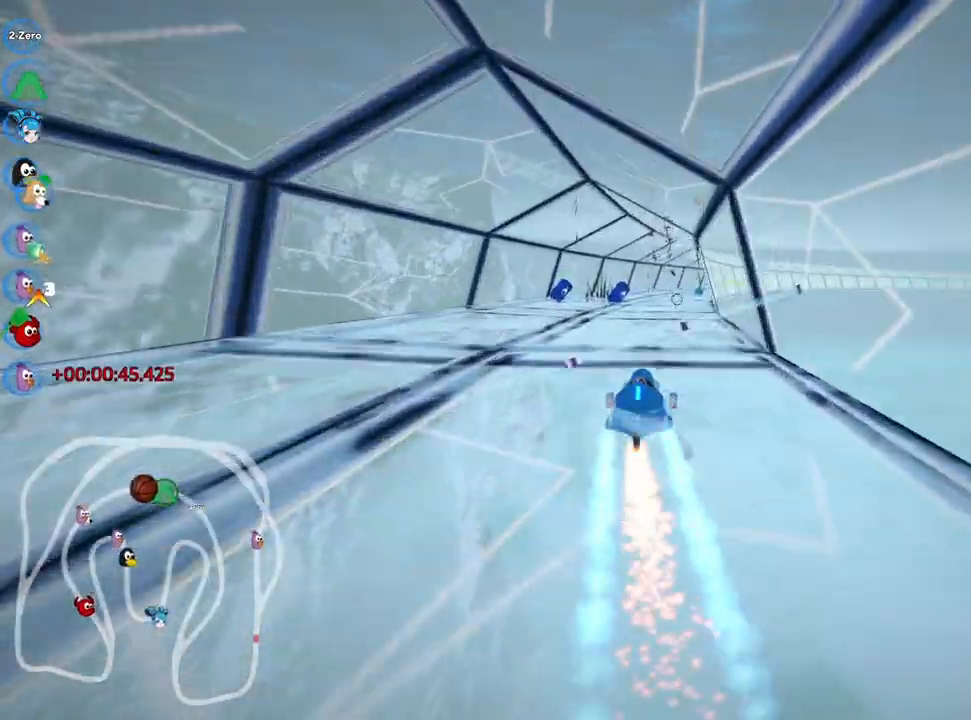
{"keys": ["right", "skid", "up"], "events": [[117, "left", "down"], [283, "left", "up"], [367, "skid", "down"], [400, "right", "down"]]}
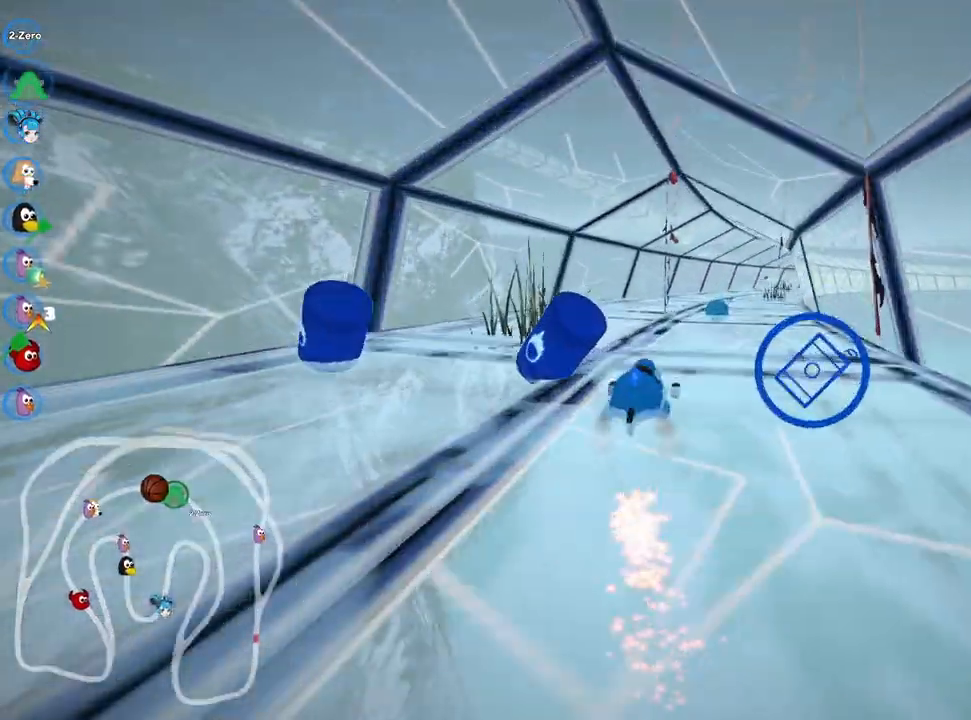
{"keys": ["skid", "up"], "events": [[67, "right", "up"], [117, "left", "down"], [350, "left", "up"]]}
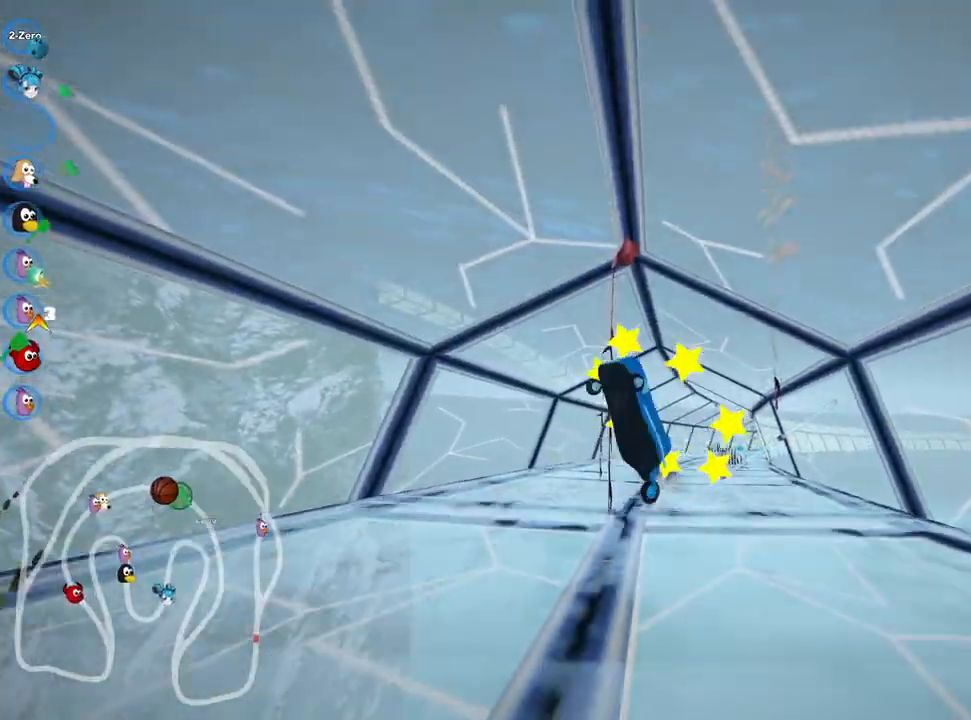
{"keys": ["up"], "events": [[67, "skid", "up"]]}
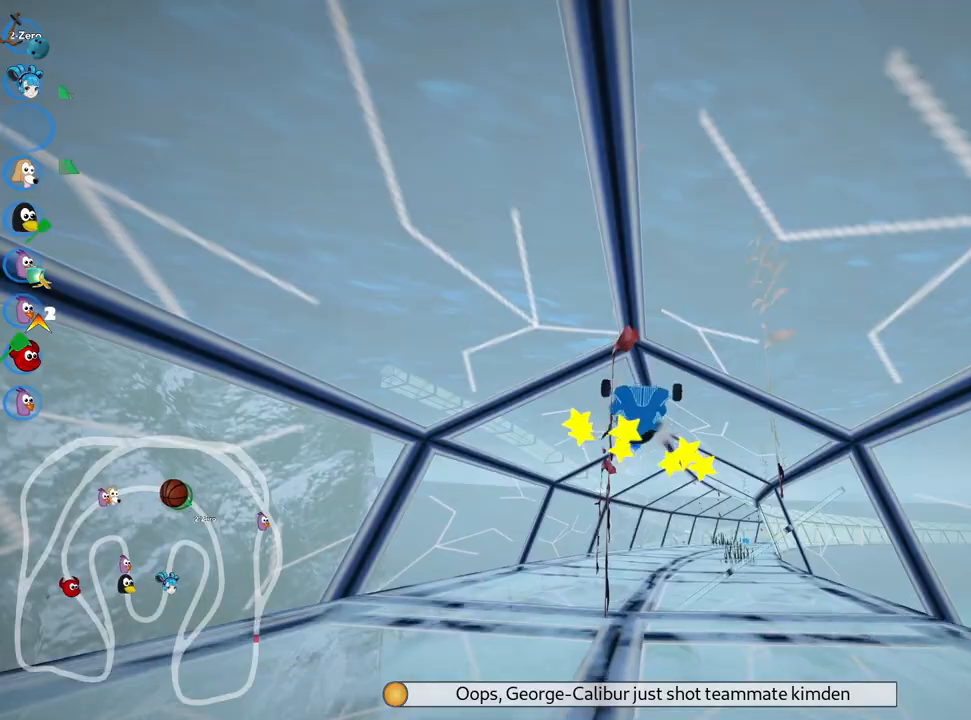
{"keys": ["up"], "events": []}
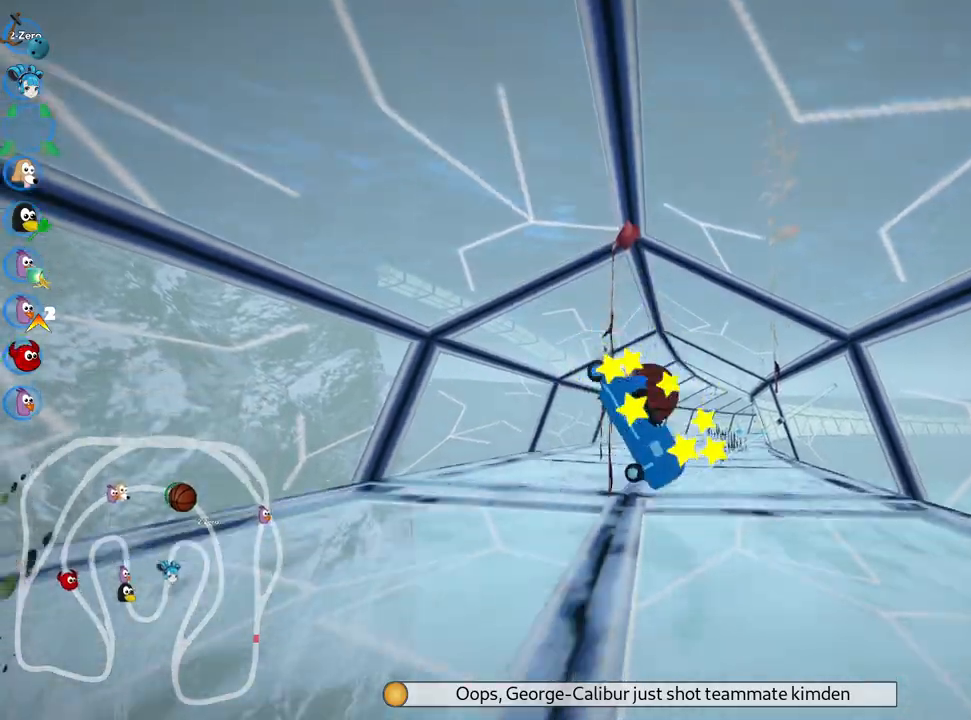
{"keys": ["left", "nitro", "up"], "events": [[83, "nitro", "down"], [417, "left", "down"]]}
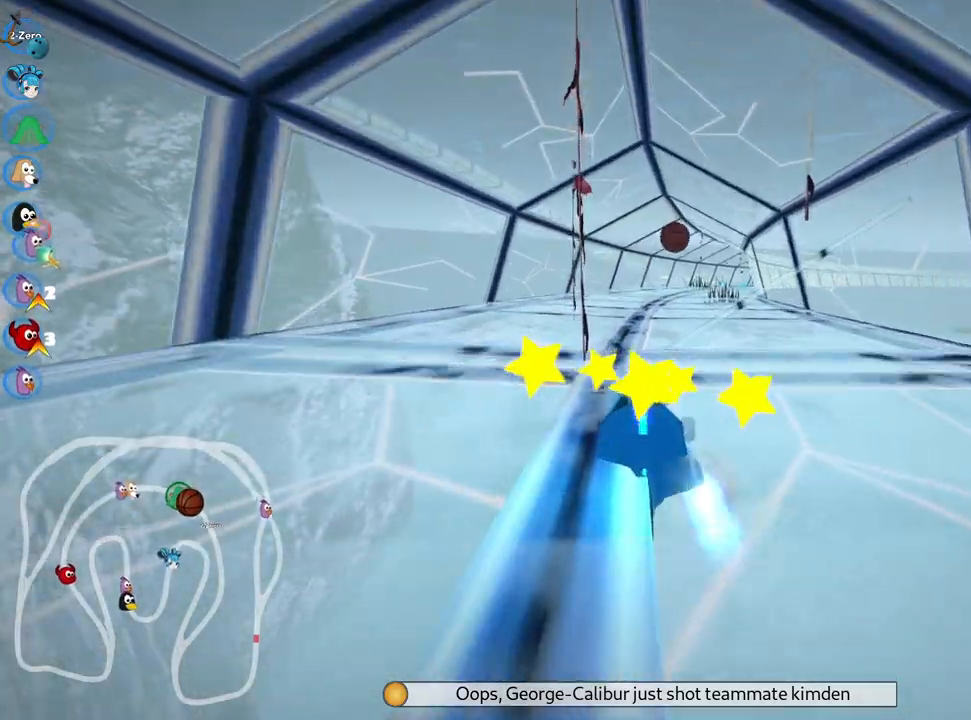
{"keys": ["right", "skid", "up"], "events": [[200, "left", "up"], [233, "nitro", "up"], [333, "skid", "down"], [350, "right", "down"]]}
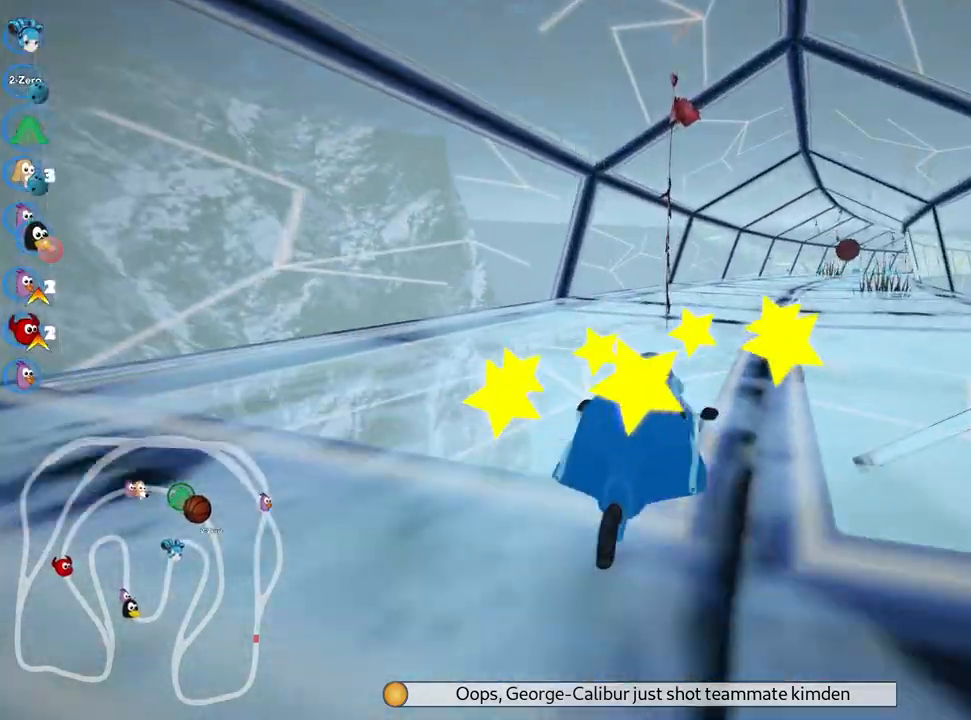
{"keys": ["left", "skid", "up"], "events": [[250, "left", "down"], [333, "right", "up"]]}
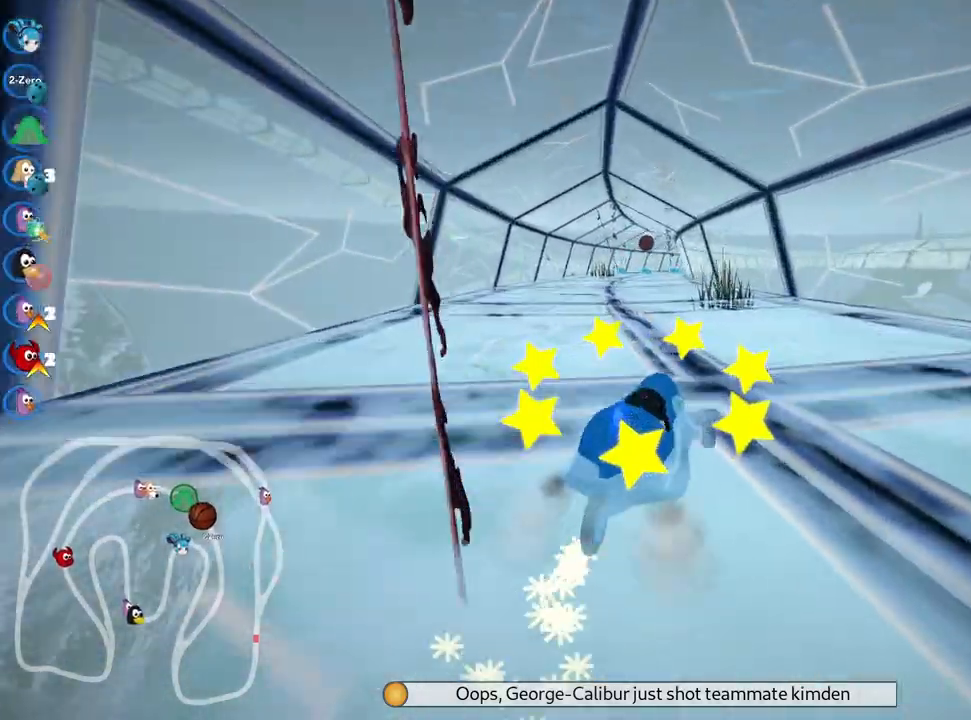
{"keys": ["left", "nitro", "skid", "up"], "events": [[467, "nitro", "down"]]}
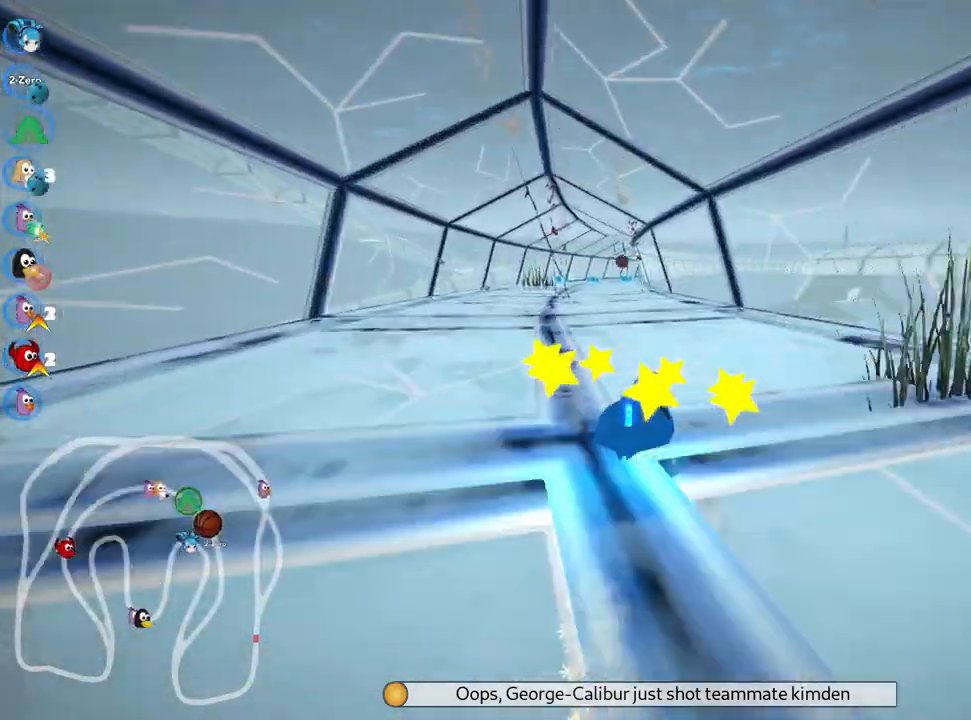
{"keys": ["up"], "events": [[17, "skid", "up"], [133, "nitro", "up"], [167, "left", "up"]]}
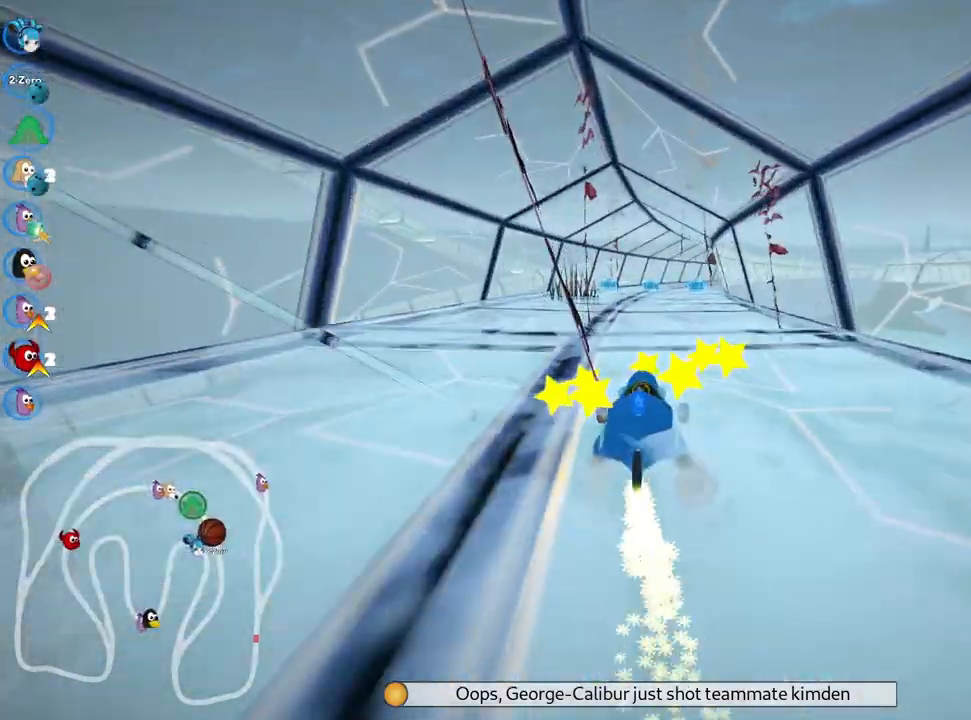
{"keys": ["up"], "events": []}
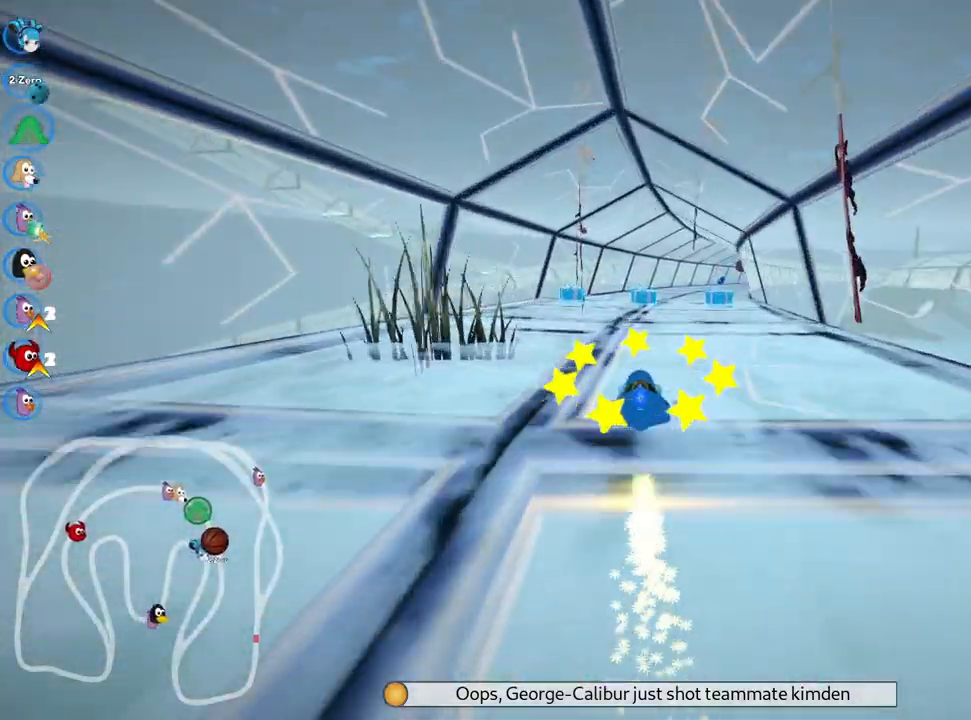
{"keys": ["left", "skid", "up"], "events": [[233, "skid", "down"], [250, "right", "down"], [383, "right", "up"], [400, "left", "down"]]}
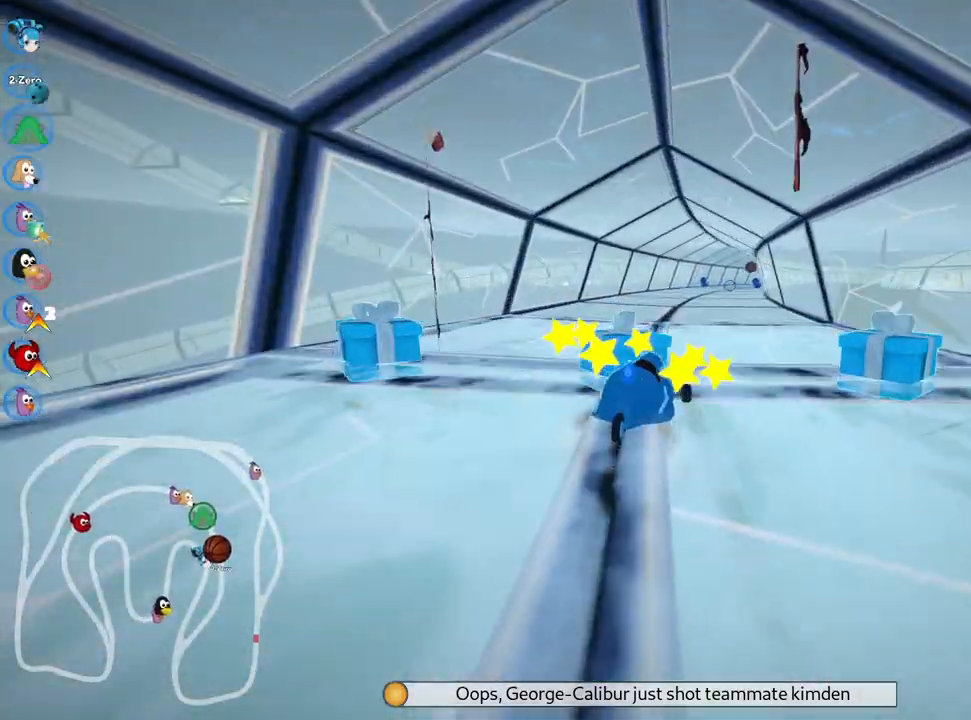
{"keys": ["left", "skid", "up"], "events": []}
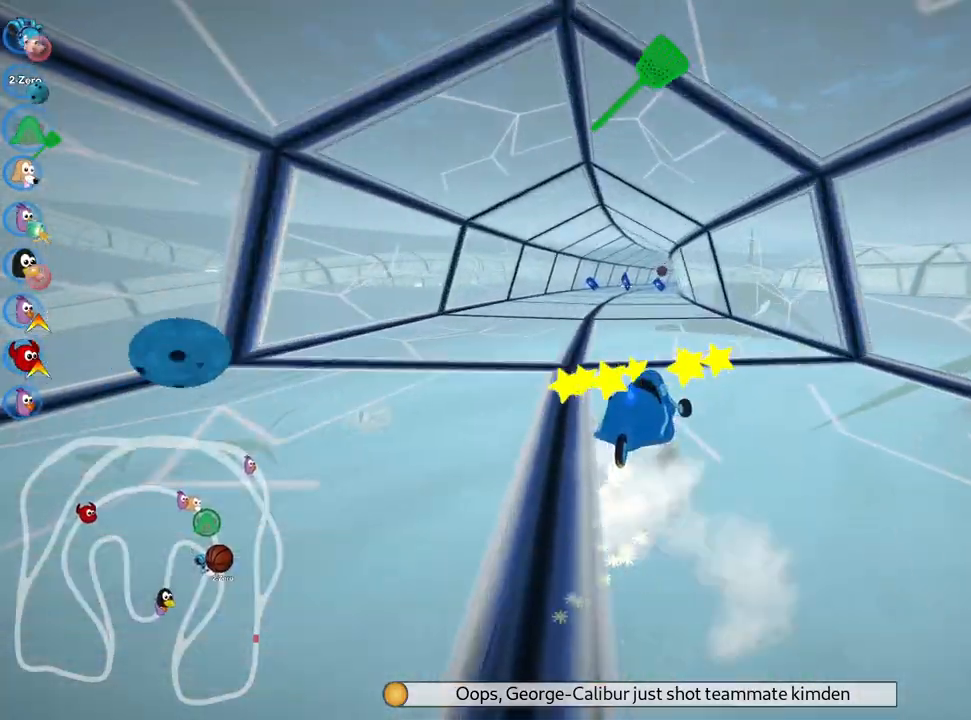
{"keys": ["left", "skid", "up"], "events": []}
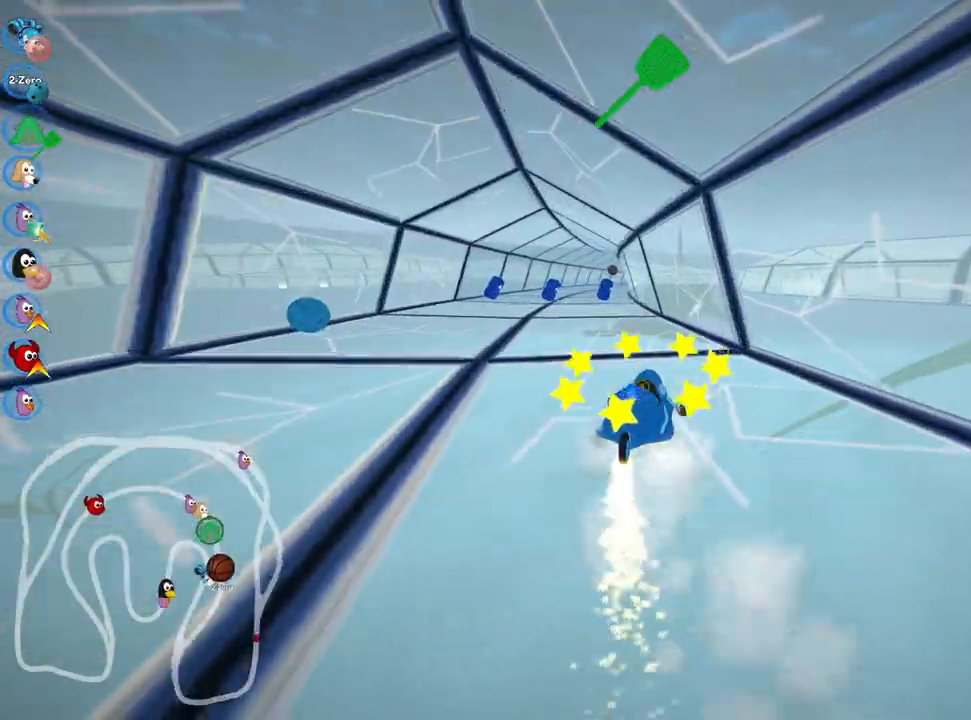
{"keys": ["nitro", "up"], "events": [[183, "nitro", "down"], [200, "skid", "up"], [317, "left", "up"]]}
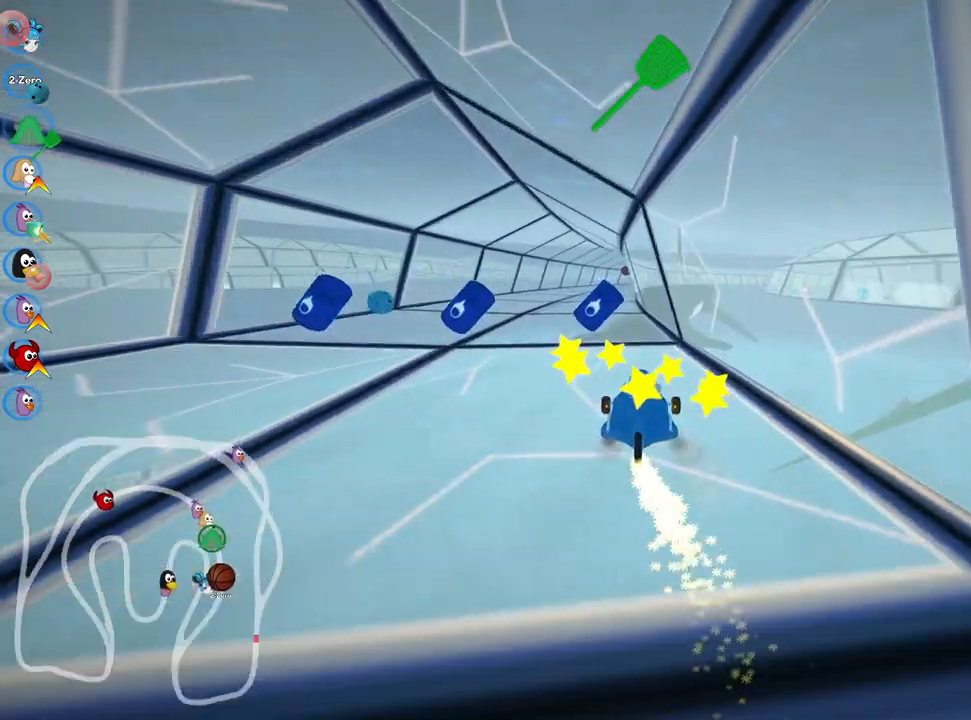
{"keys": ["skid", "up"], "events": [[117, "left", "down"], [417, "left", "up"], [483, "nitro", "up"], [483, "skid", "down"]]}
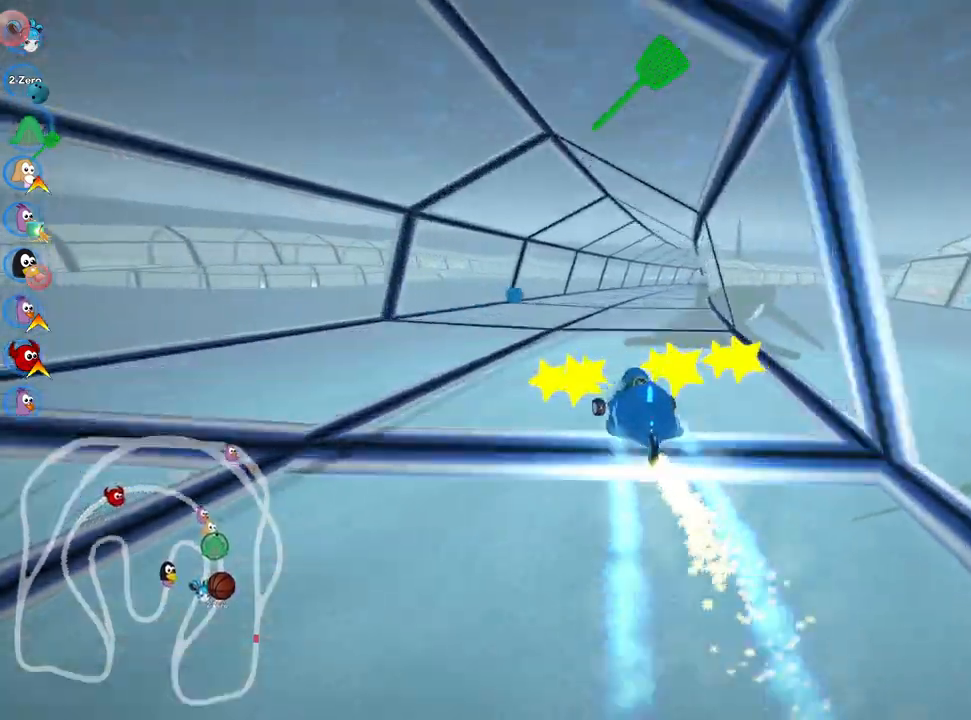
{"keys": ["left", "skid", "up"], "events": [[17, "right", "down"], [183, "right", "up"], [217, "left", "down"]]}